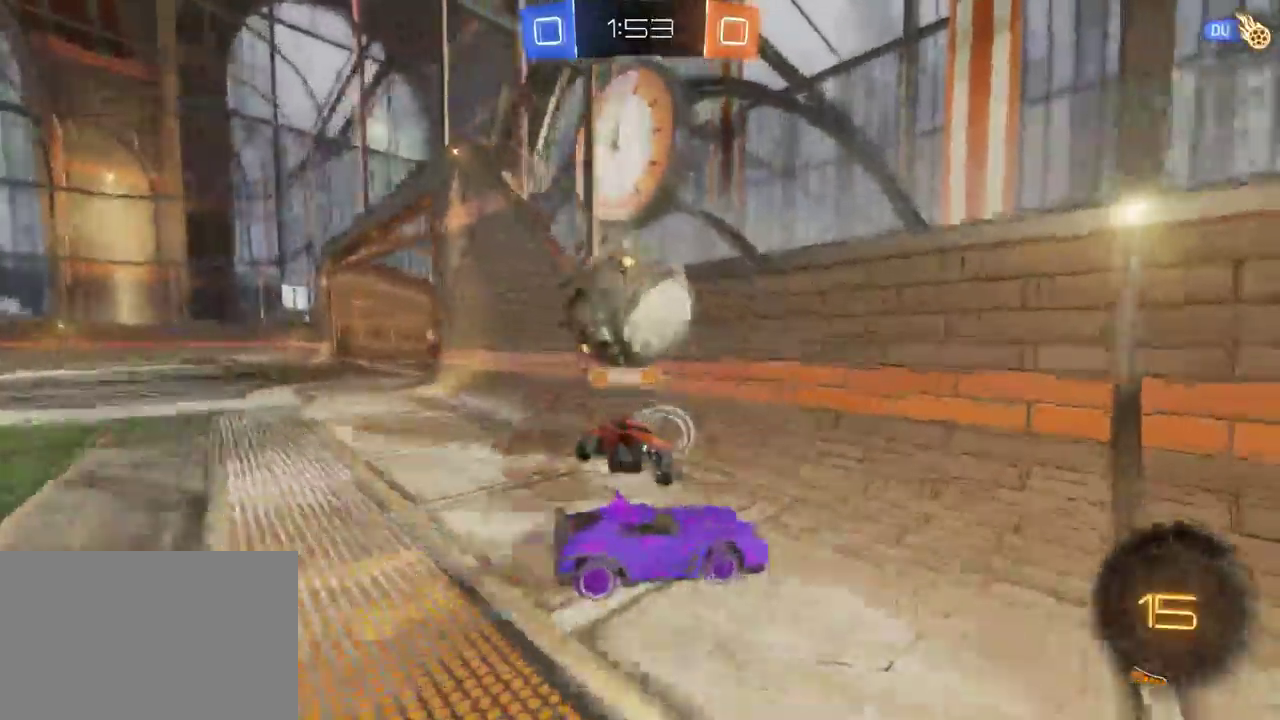
Gameplay with a controller (PlayStation layout); each line is a JSON object with the inputs held at the frame after it. "events" lists button and stick changes between this image and that frame as [ms after this image, input, new state], when the widget could be followed in between. This document gives stick clicks only as held states, not as events. Not read: L1.
{"buttons": ["SQUARE", "R2"], "left_stick": "down-right", "right_stick": "center", "events": [[450, "SQUARE", "down"]]}
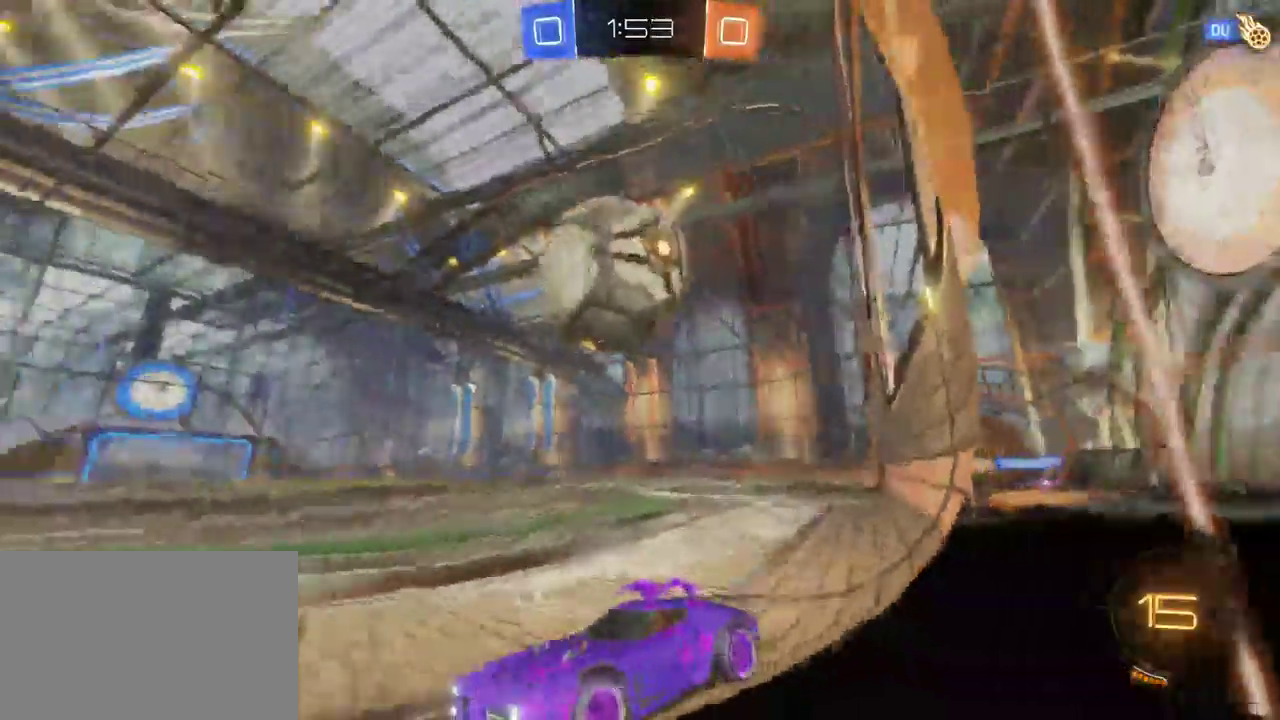
{"buttons": ["SQUARE", "R2"], "left_stick": "center", "right_stick": "center"}
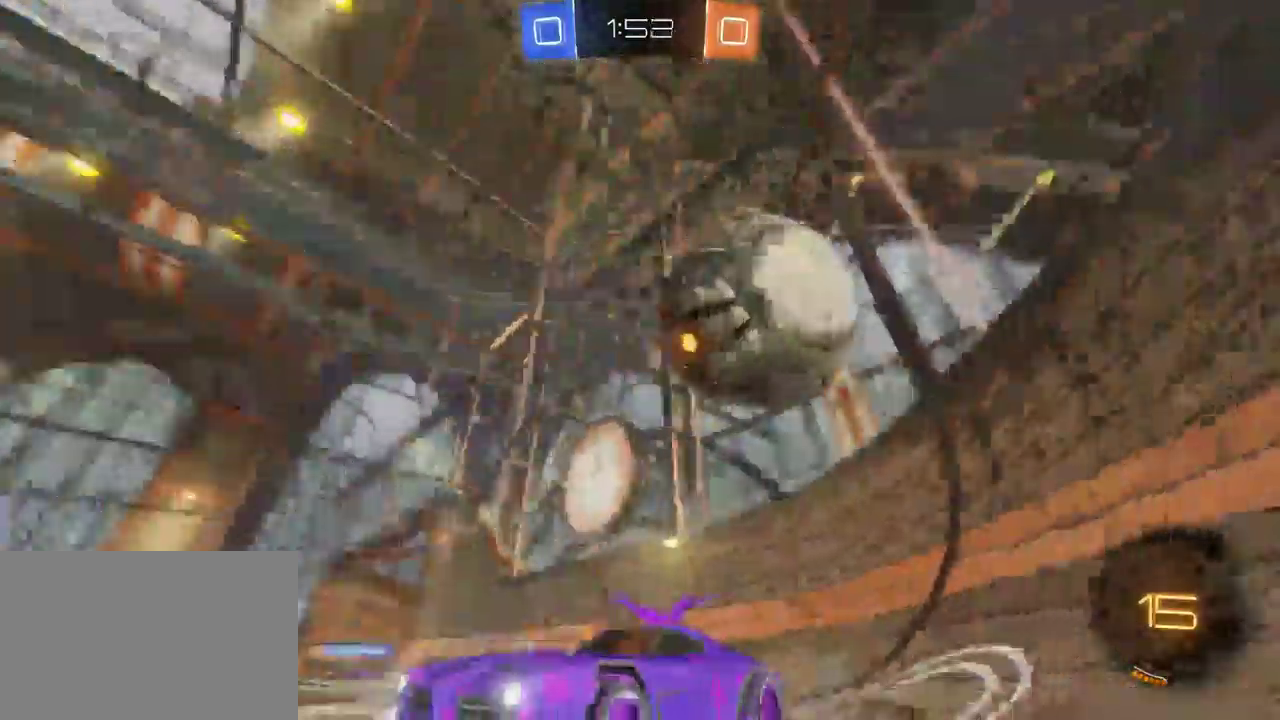
{"buttons": ["R2"], "left_stick": "down-right", "right_stick": "center"}
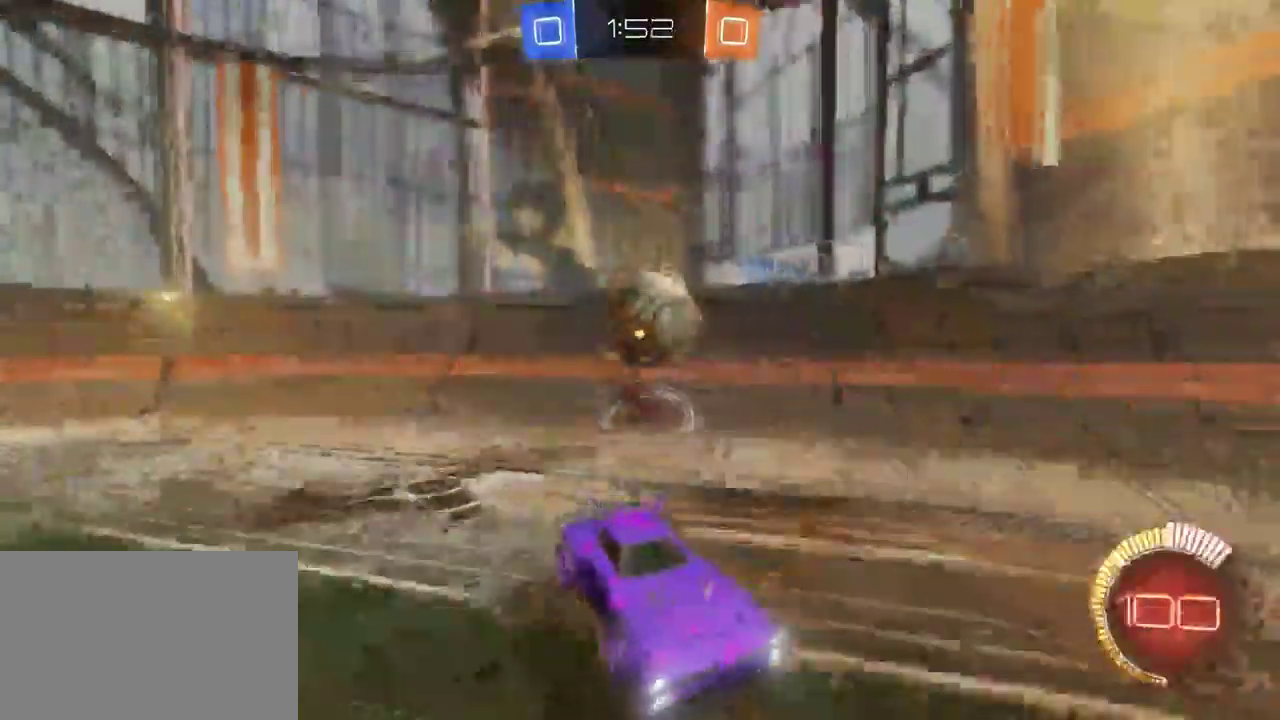
{"buttons": ["L2"], "left_stick": "left", "right_stick": "center", "events": [[17, "left_stick", "center"], [133, "SQUARE", "down"], [133, "left_stick", "left"], [300, "SQUARE", "up"], [417, "L2", "down"], [417, "R2", "up"]]}
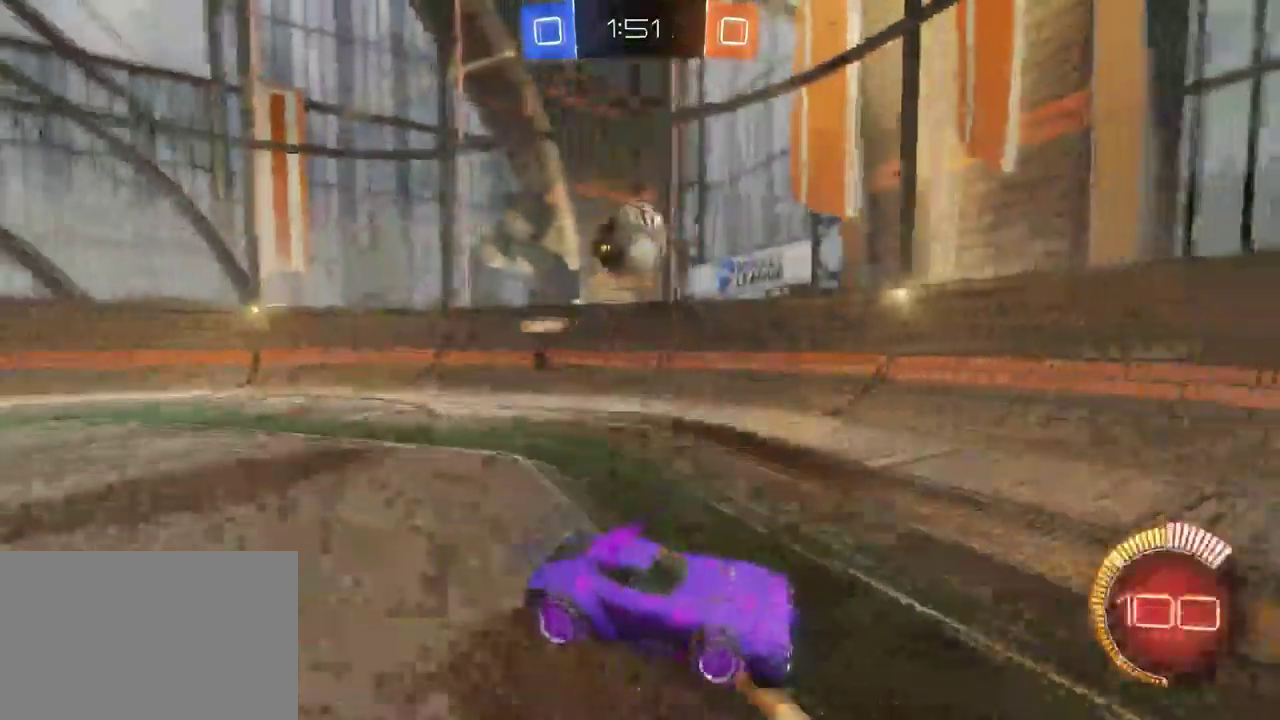
{"buttons": ["R2"], "left_stick": "center", "right_stick": "center", "events": [[150, "L2", "up"], [150, "R2", "down"], [167, "CROSS", "down"], [350, "CROSS", "up"], [433, "left_stick", "center"]]}
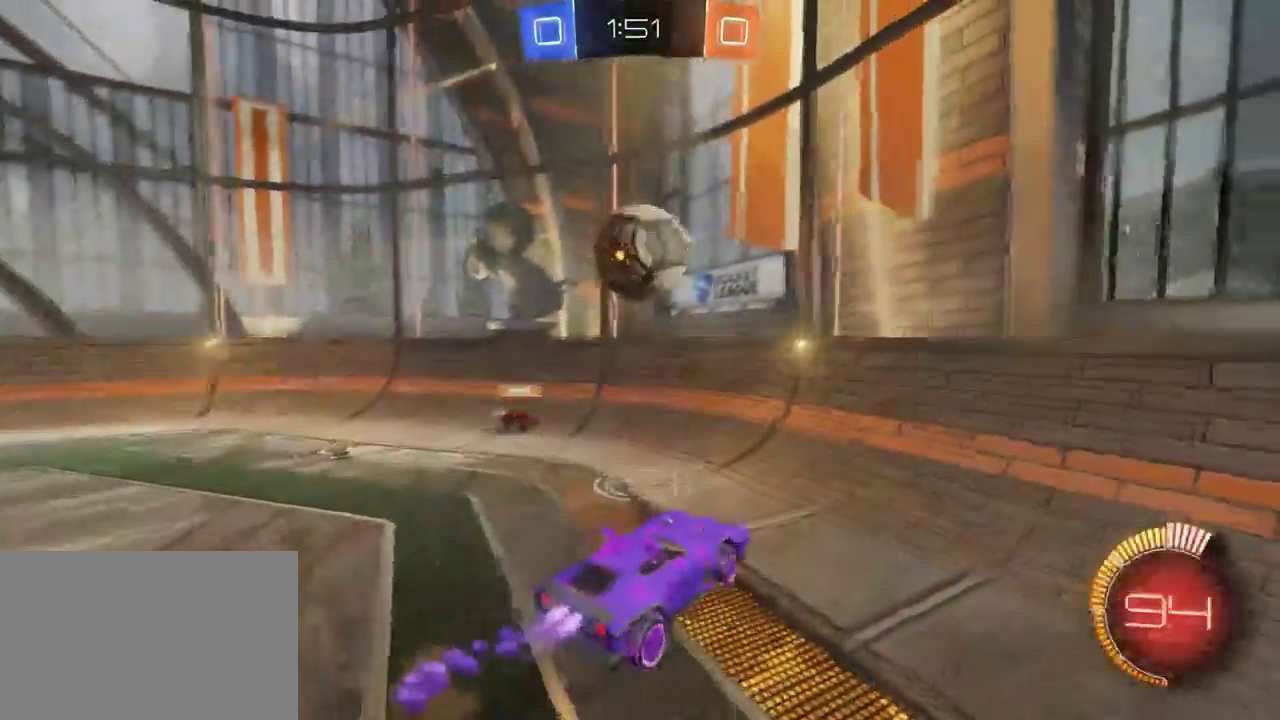
{"buttons": ["R2"], "left_stick": "center", "right_stick": "center", "events": [[400, "CROSS", "down"], [483, "CROSS", "up"]]}
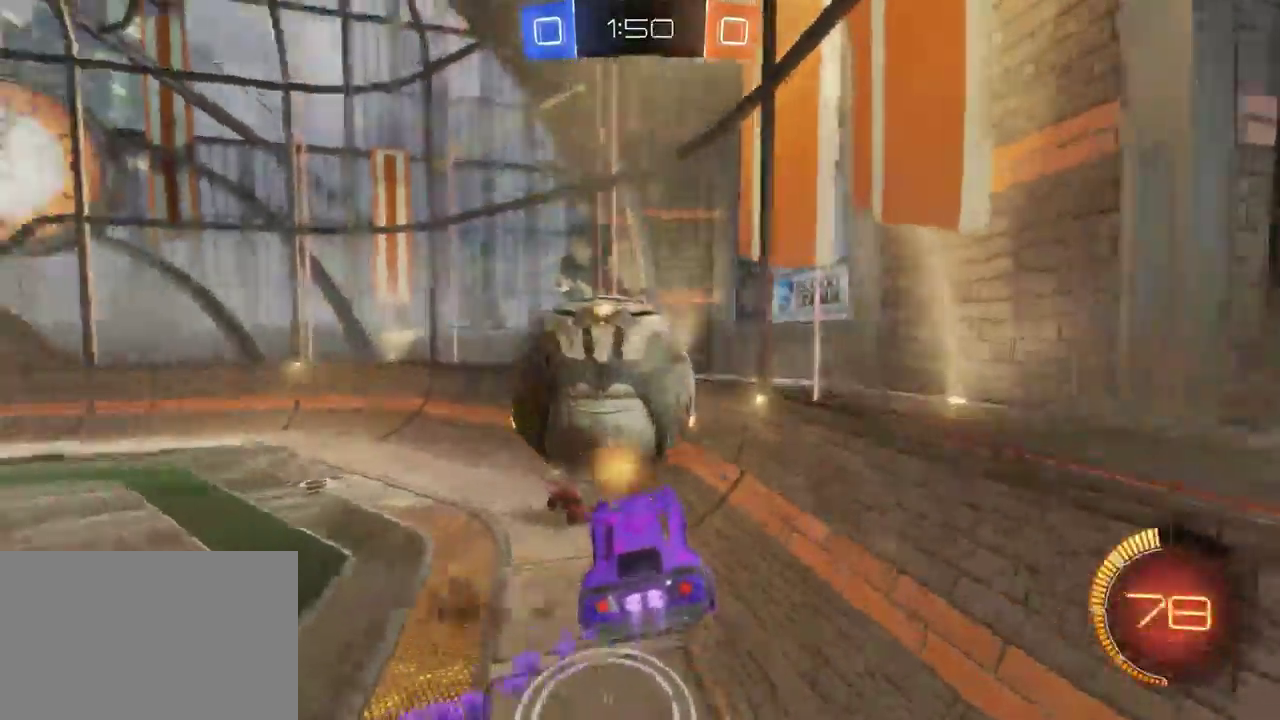
{"buttons": ["R2"], "left_stick": "center", "right_stick": "center", "events": [[233, "SQUARE", "down"], [233, "left_stick", "up-left"], [350, "left_stick", "center"], [367, "SQUARE", "up"]]}
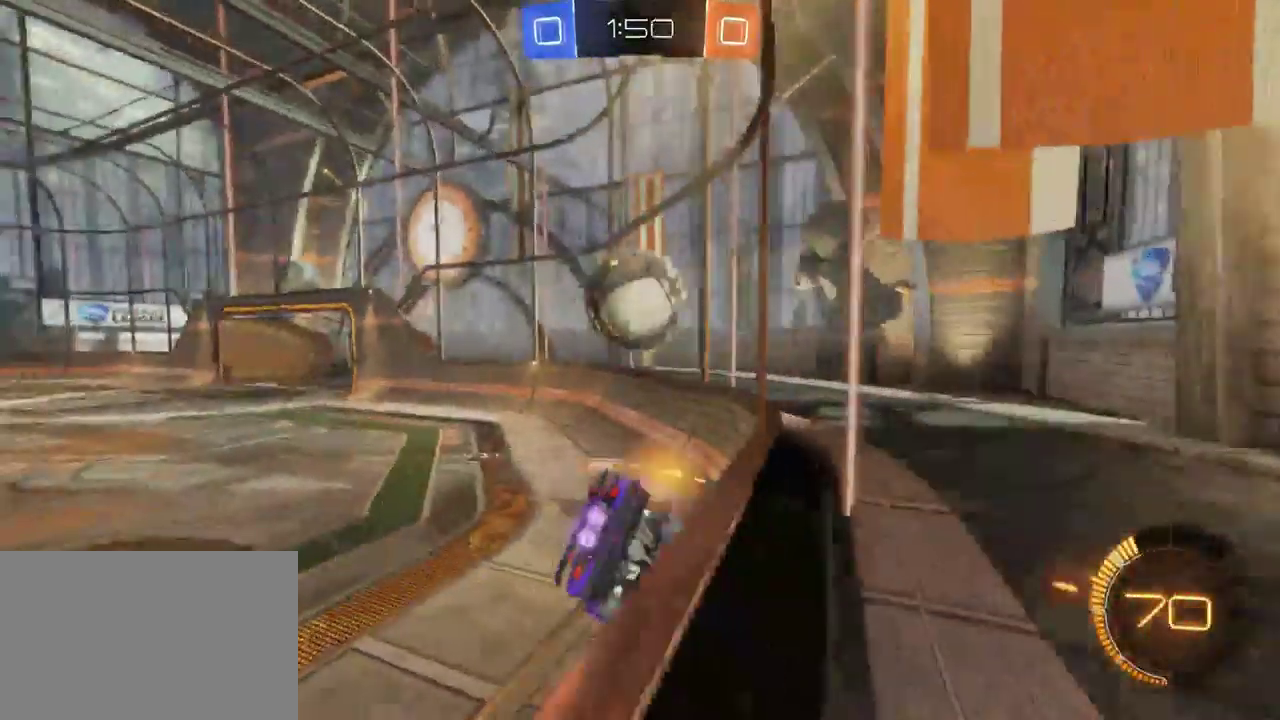
{"buttons": ["R2"], "left_stick": "center", "right_stick": "center", "events": [[250, "left_stick", "right"], [417, "left_stick", "center"]]}
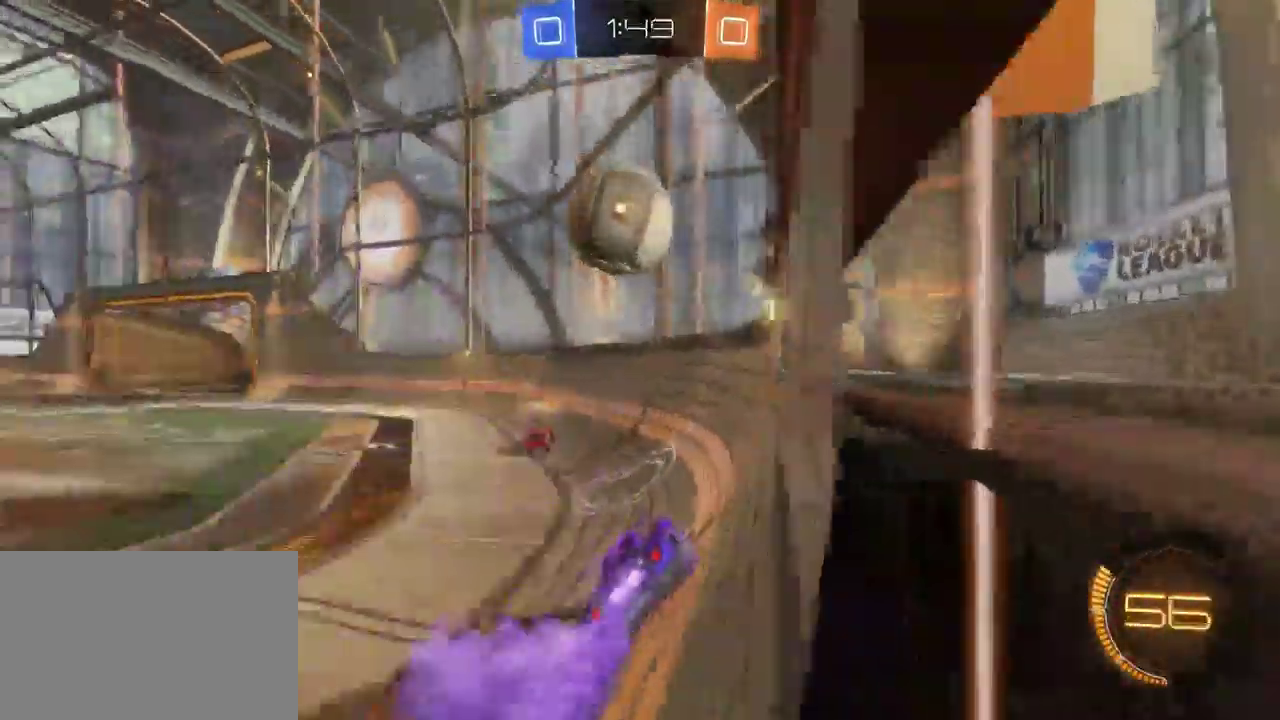
{"buttons": ["L2"], "left_stick": "left", "right_stick": "center", "events": [[133, "R2", "up"], [167, "left_stick", "left"], [233, "R2", "down"], [267, "L2", "down"], [333, "R2", "up"]]}
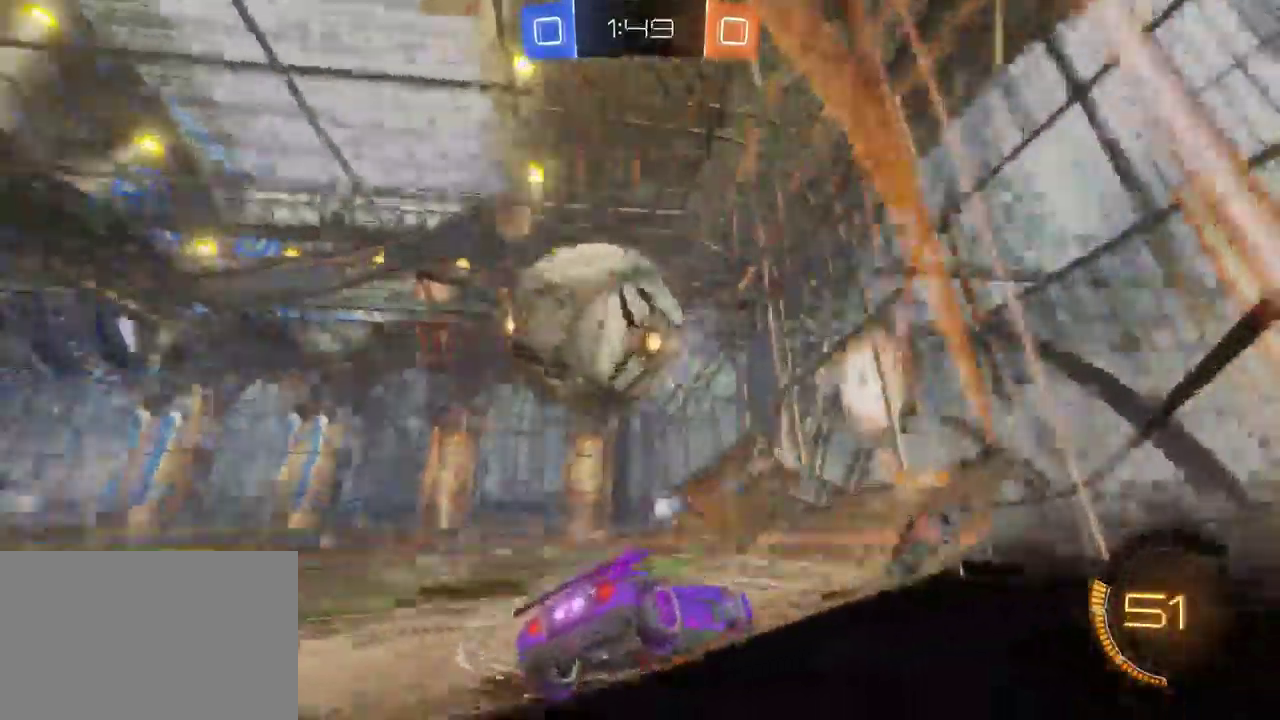
{"buttons": ["R2"], "left_stick": "up", "right_stick": "center", "events": [[117, "R2", "down"], [133, "CROSS", "down"], [133, "L2", "up"], [267, "CROSS", "up"], [350, "CROSS", "down"], [367, "left_stick", "up-left"], [450, "left_stick", "up"], [483, "CROSS", "up"]]}
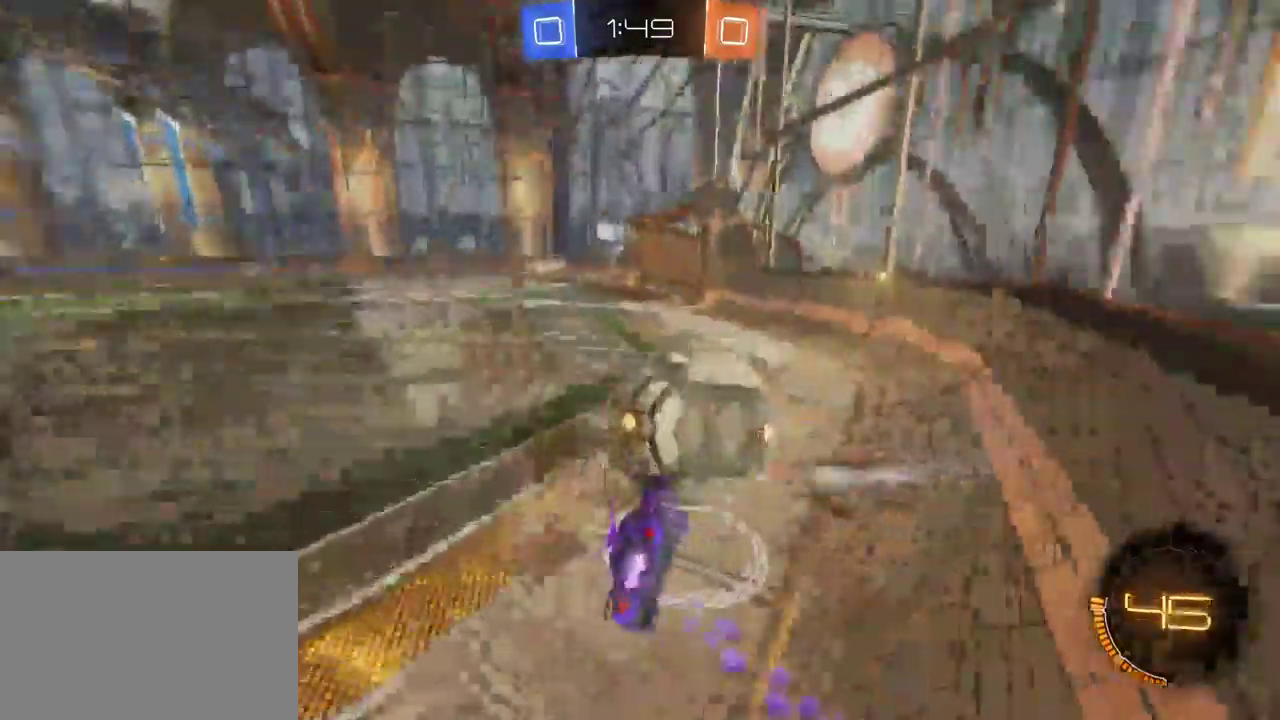
{"buttons": ["R2"], "left_stick": "right", "right_stick": "center", "events": [[100, "left_stick", "center"], [250, "left_stick", "right"], [317, "SQUARE", "down"], [400, "SQUARE", "up"]]}
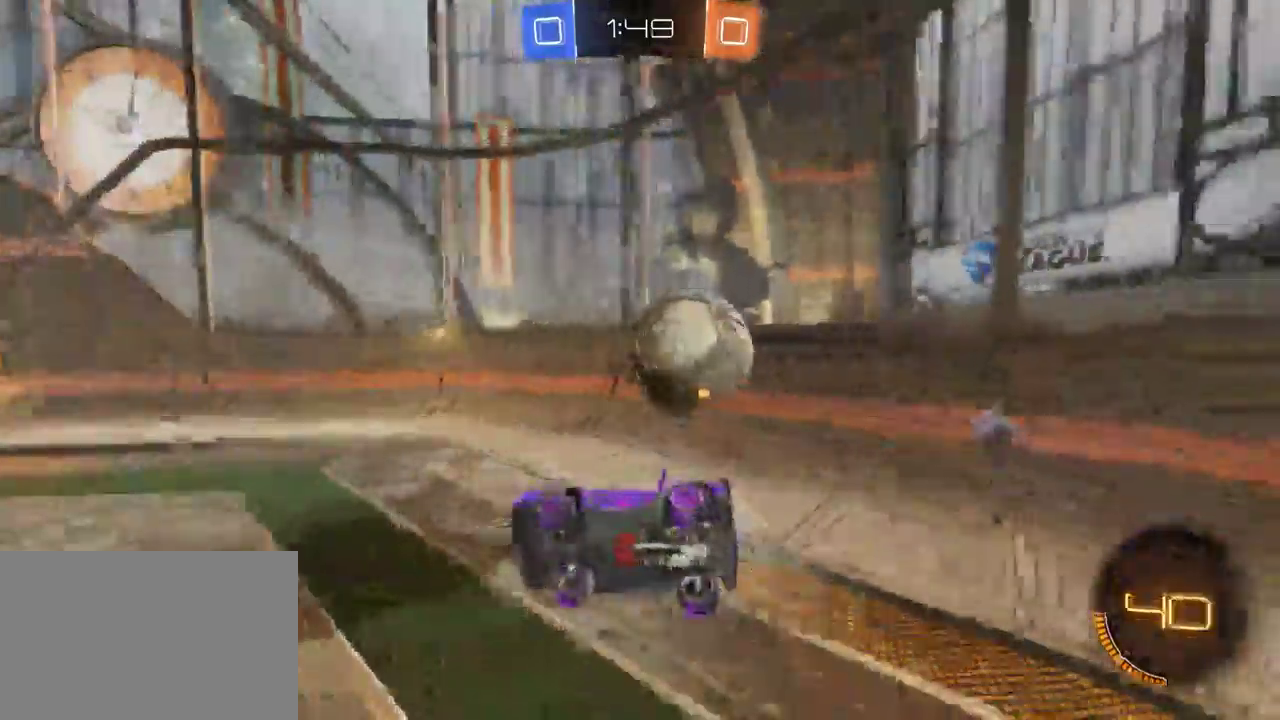
{"buttons": ["R2"], "left_stick": "down-right", "right_stick": "center", "events": [[233, "left_stick", "center"], [317, "left_stick", "right"], [417, "left_stick", "down-right"]]}
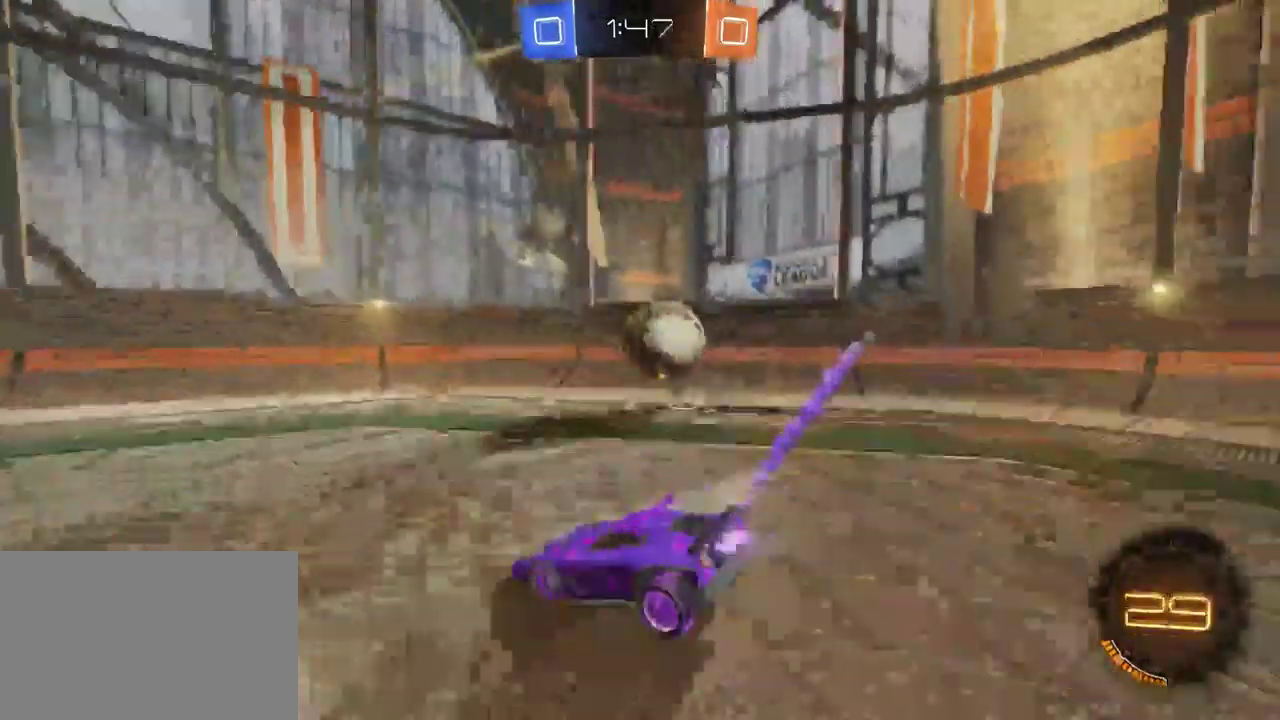
{"buttons": ["SQUARE", "R2"], "left_stick": "left", "right_stick": "center", "events": [[433, "left_stick", "left"], [500, "SQUARE", "down"]]}
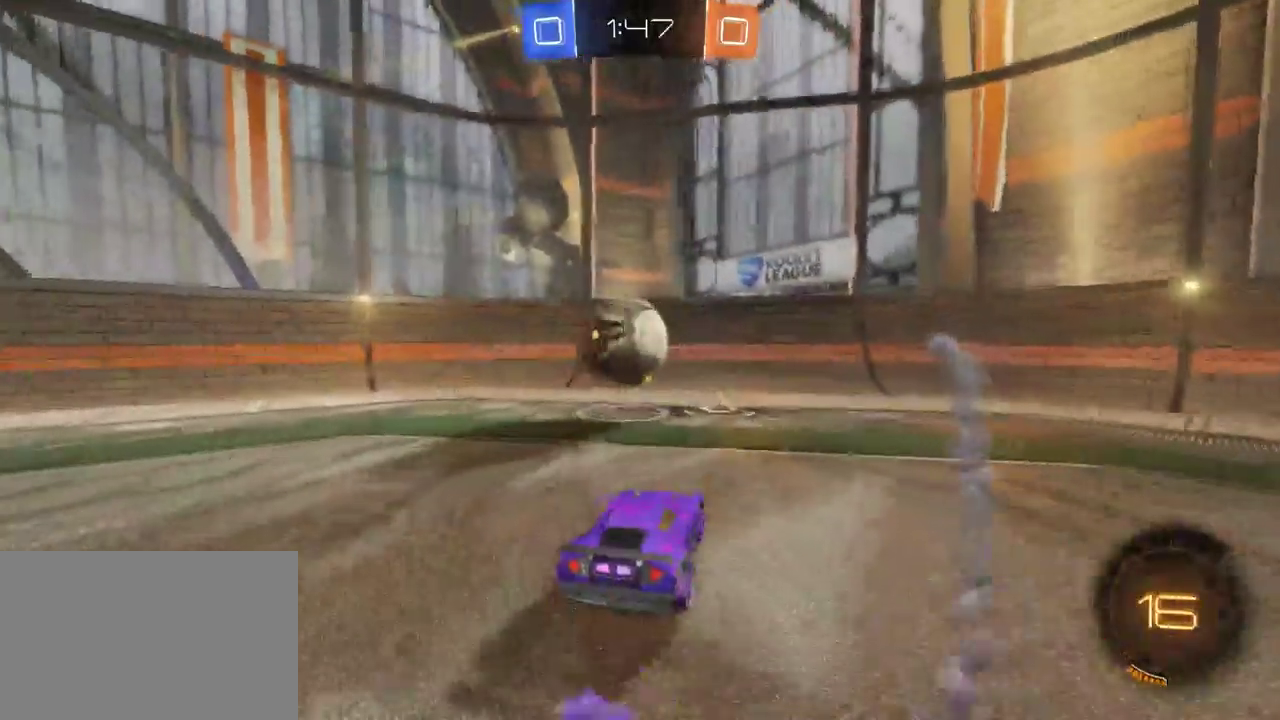
{"buttons": ["R2"], "left_stick": "center", "right_stick": "center", "events": [[133, "SQUARE", "up"], [233, "left_stick", "center"], [333, "left_stick", "left"], [483, "left_stick", "center"]]}
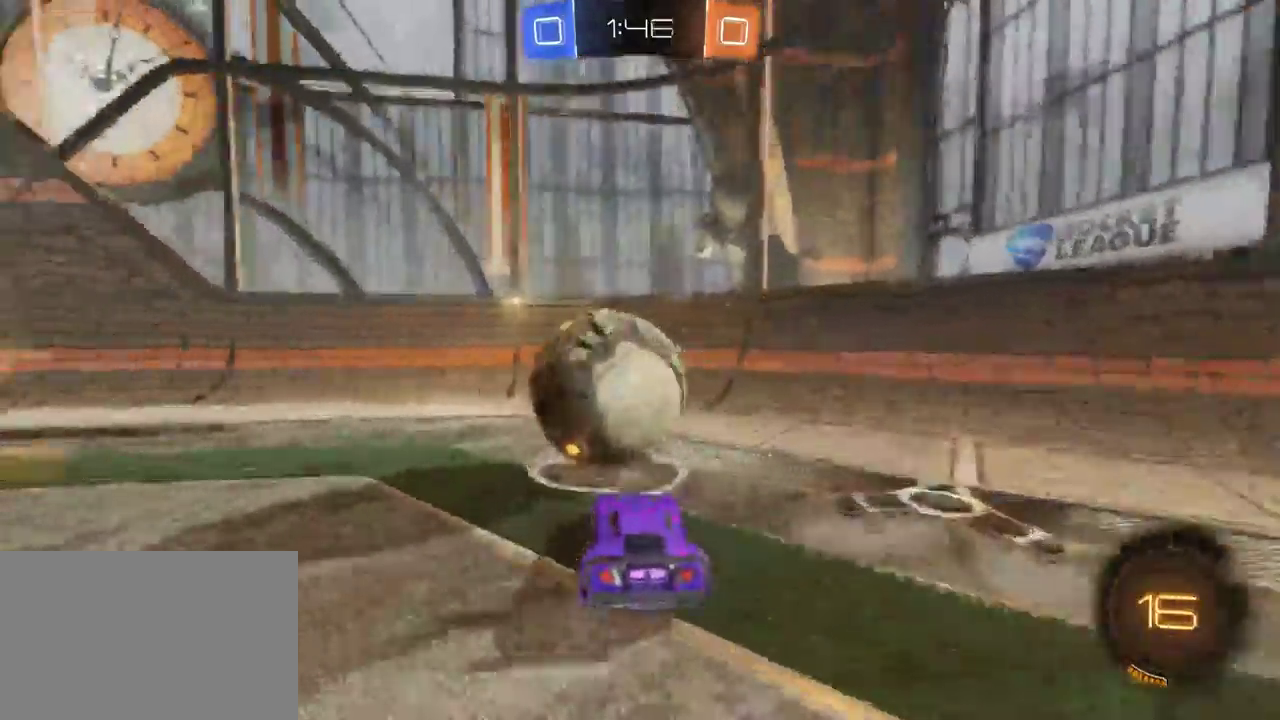
{"buttons": ["L2"], "left_stick": "left", "right_stick": "center", "events": [[217, "left_stick", "left"], [233, "R2", "up"], [317, "L2", "down"]]}
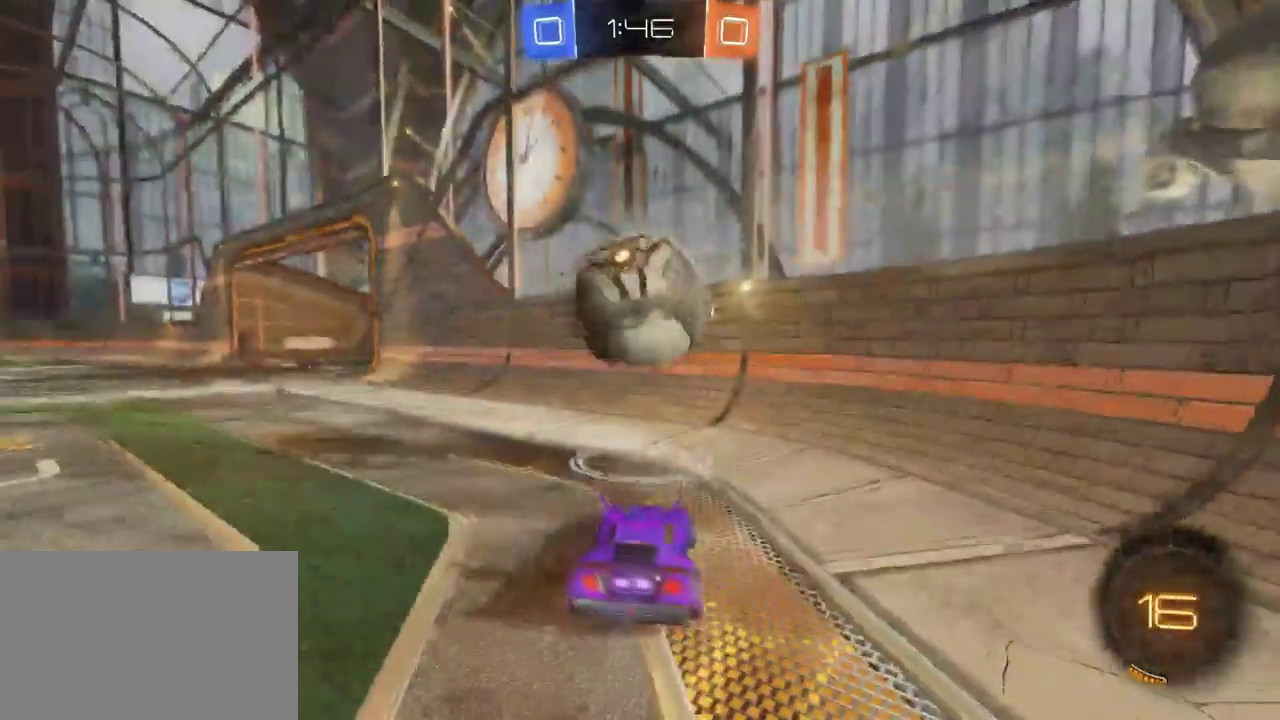
{"buttons": ["R2"], "left_stick": "left", "right_stick": "center", "events": [[117, "L2", "up"], [133, "R2", "down"]]}
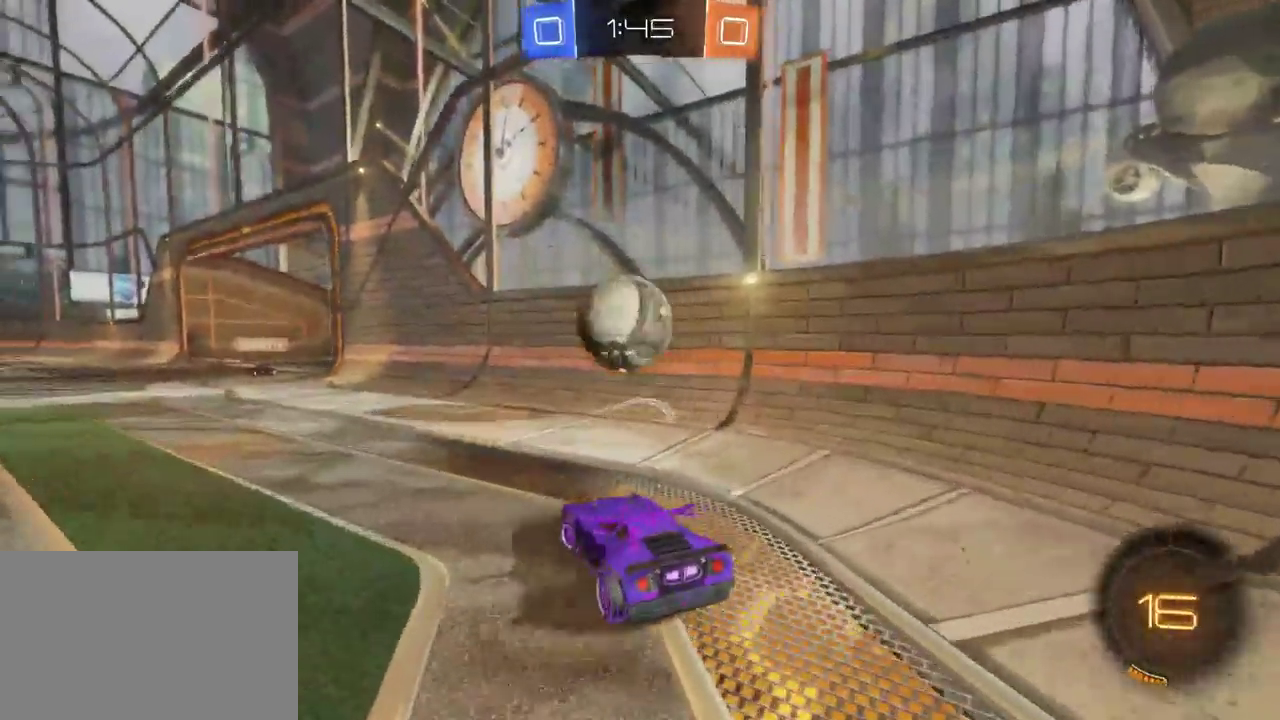
{"buttons": ["CROSS", "R2", "L3"], "left_stick": "up", "right_stick": "center", "events": [[67, "left_stick", "center"], [250, "left_stick", "up"], [300, "CROSS", "down"], [400, "CROSS", "up"], [467, "CROSS", "down"]]}
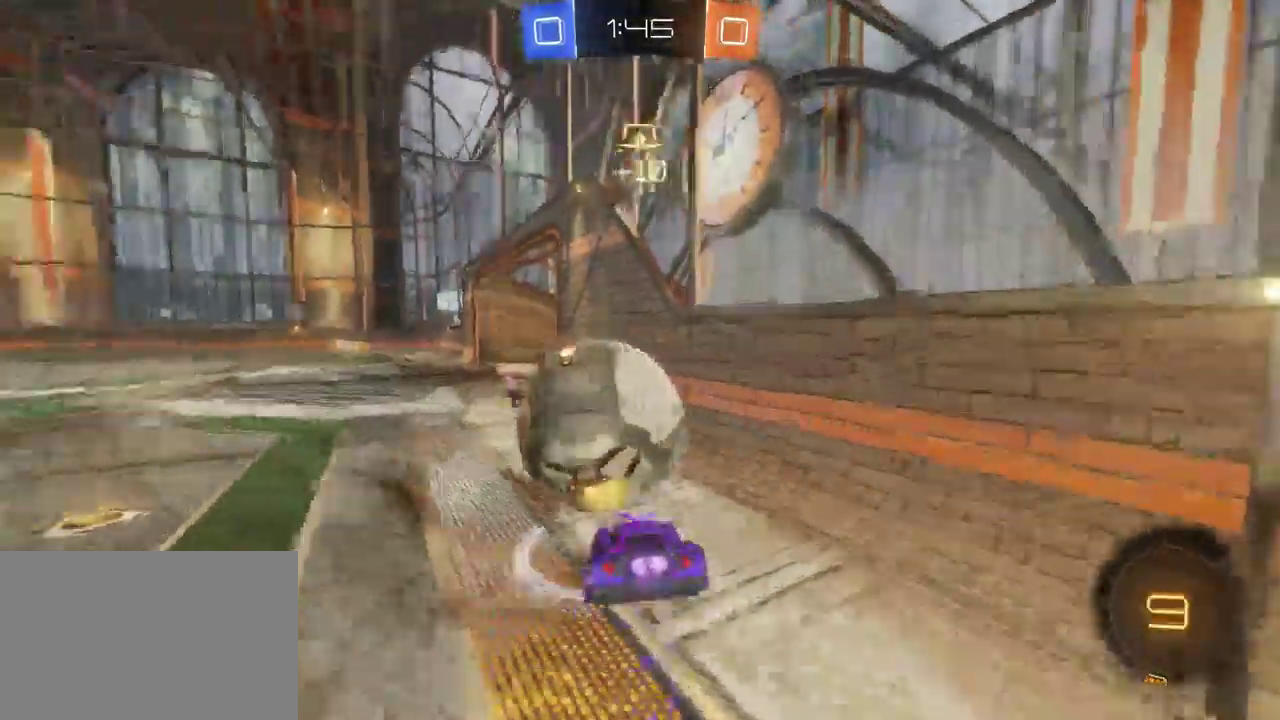
{"buttons": ["R2"], "left_stick": "center", "right_stick": "center", "events": [[83, "CROSS", "up"], [183, "left_stick", "center"]]}
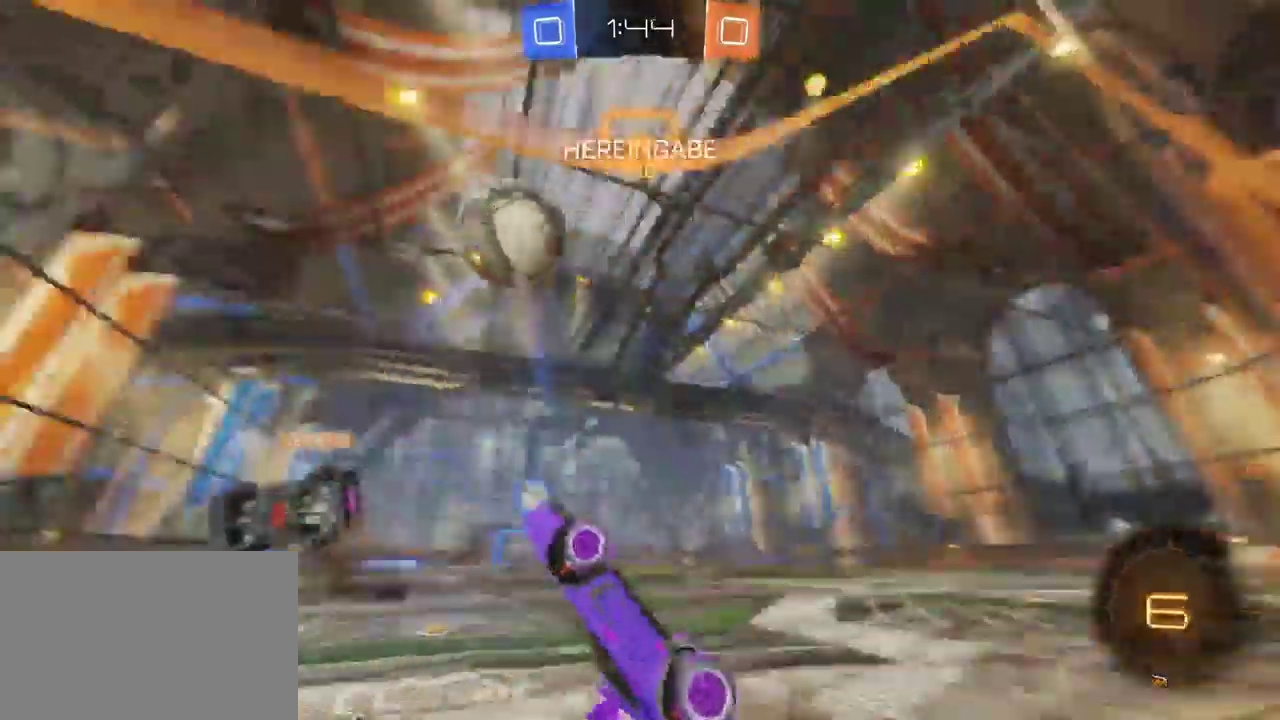
{"buttons": ["R2"], "left_stick": "left", "right_stick": "center", "events": [[167, "left_stick", "left"]]}
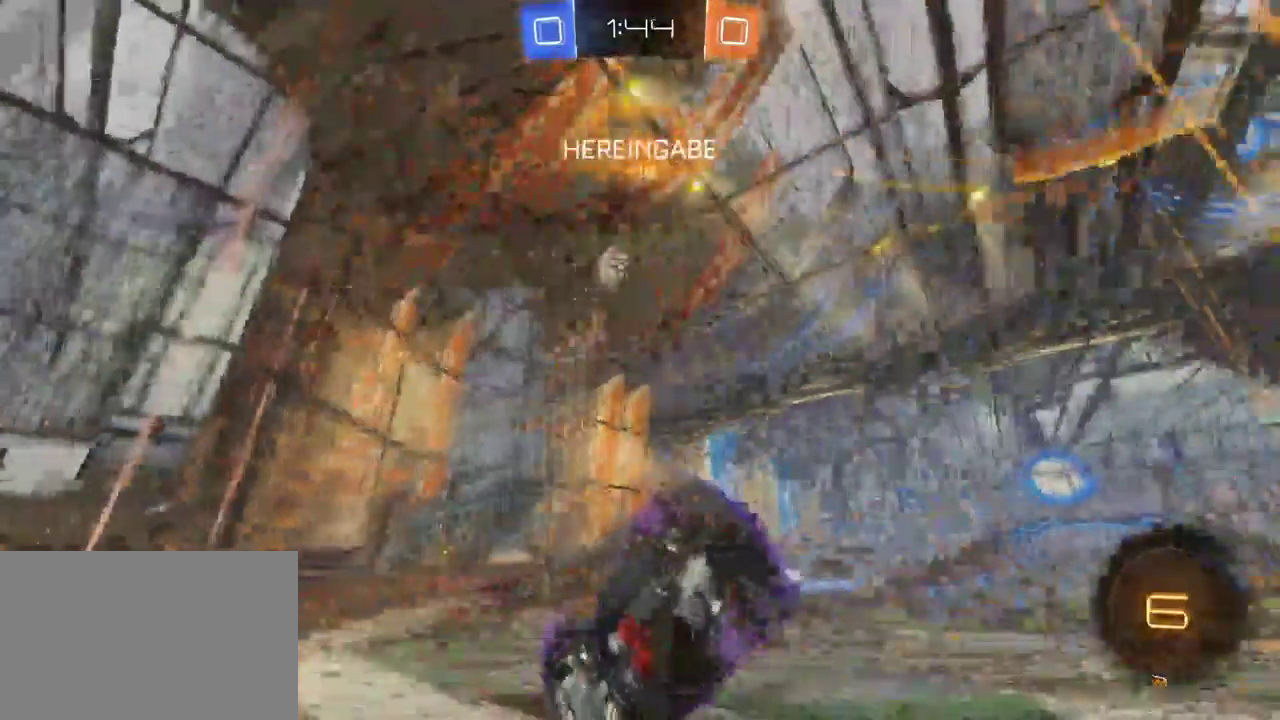
{"buttons": ["CROSS", "SQUARE", "R2"], "left_stick": "down-left", "right_stick": "center", "events": [[117, "SQUARE", "down"], [283, "SQUARE", "up"], [433, "CROSS", "down"], [467, "left_stick", "down-left"], [500, "SQUARE", "down"]]}
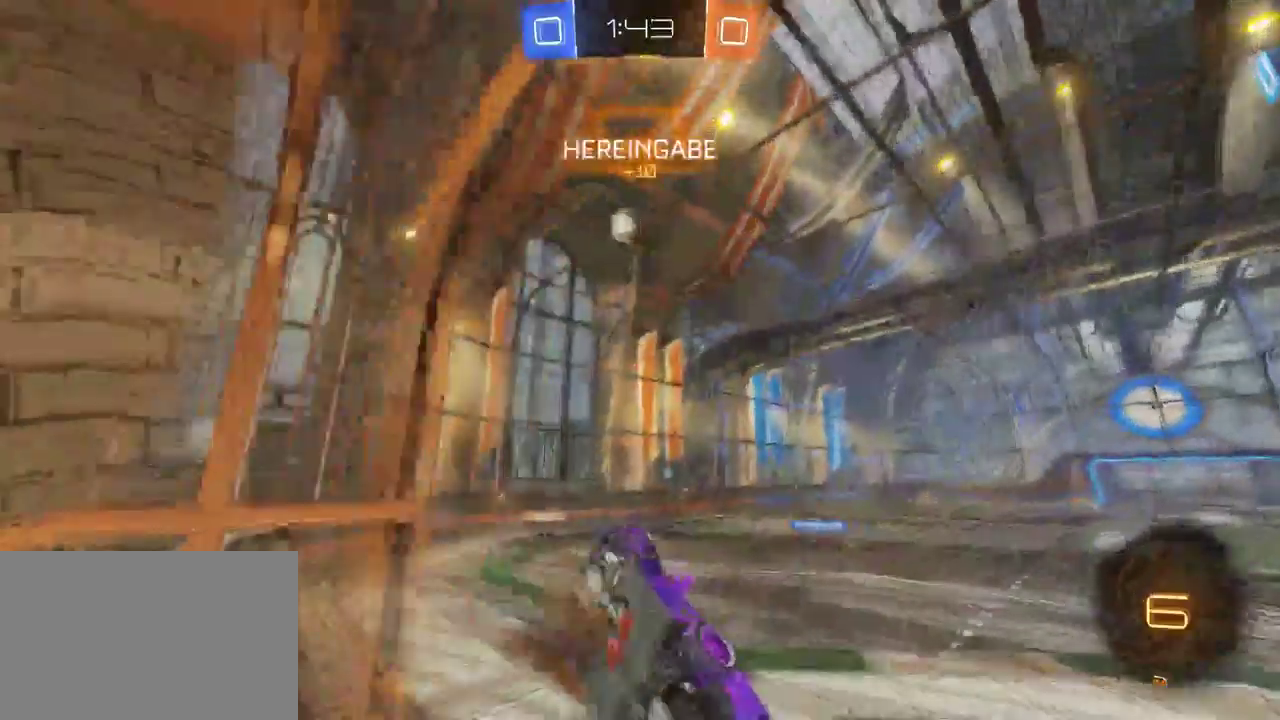
{"buttons": ["R2"], "left_stick": "center", "right_stick": "center", "events": [[117, "CROSS", "up"], [250, "SQUARE", "up"], [250, "left_stick", "center"]]}
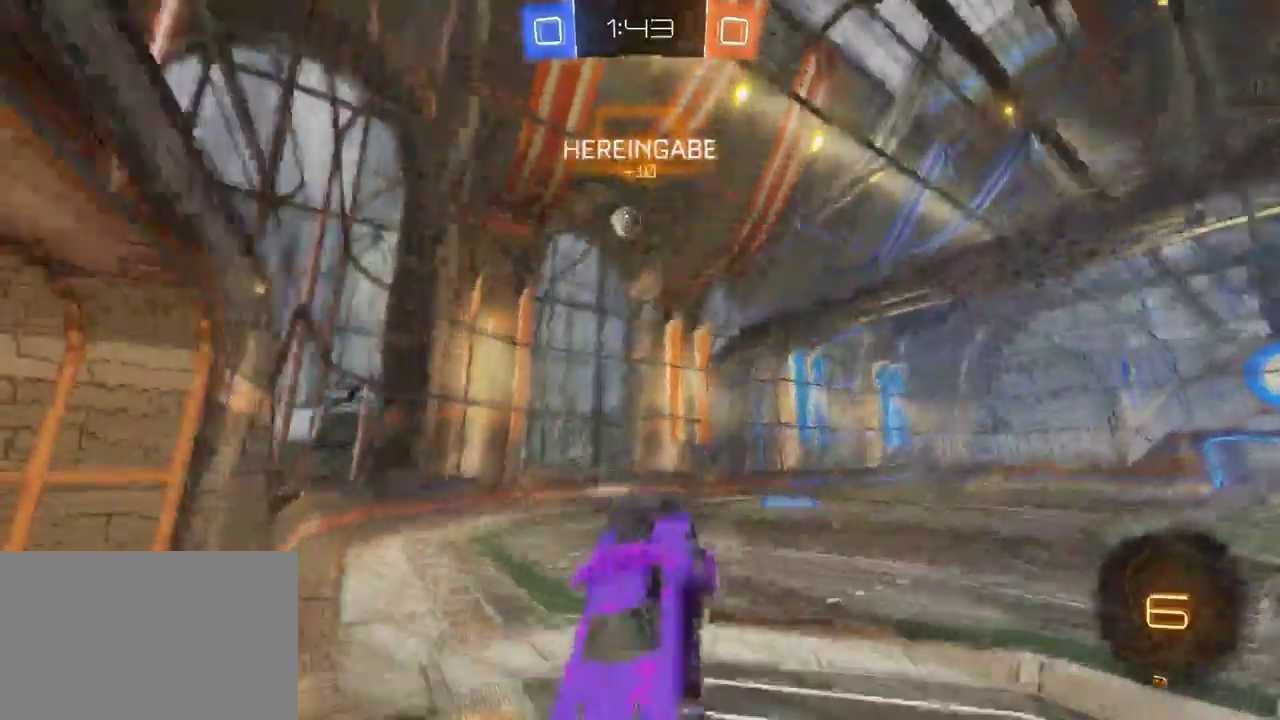
{"buttons": ["TRIANGLE", "R2"], "left_stick": "center", "right_stick": "center", "events": [[67, "left_stick", "left"], [250, "left_stick", "center"], [383, "left_stick", "down"], [433, "TRIANGLE", "down"], [467, "left_stick", "center"]]}
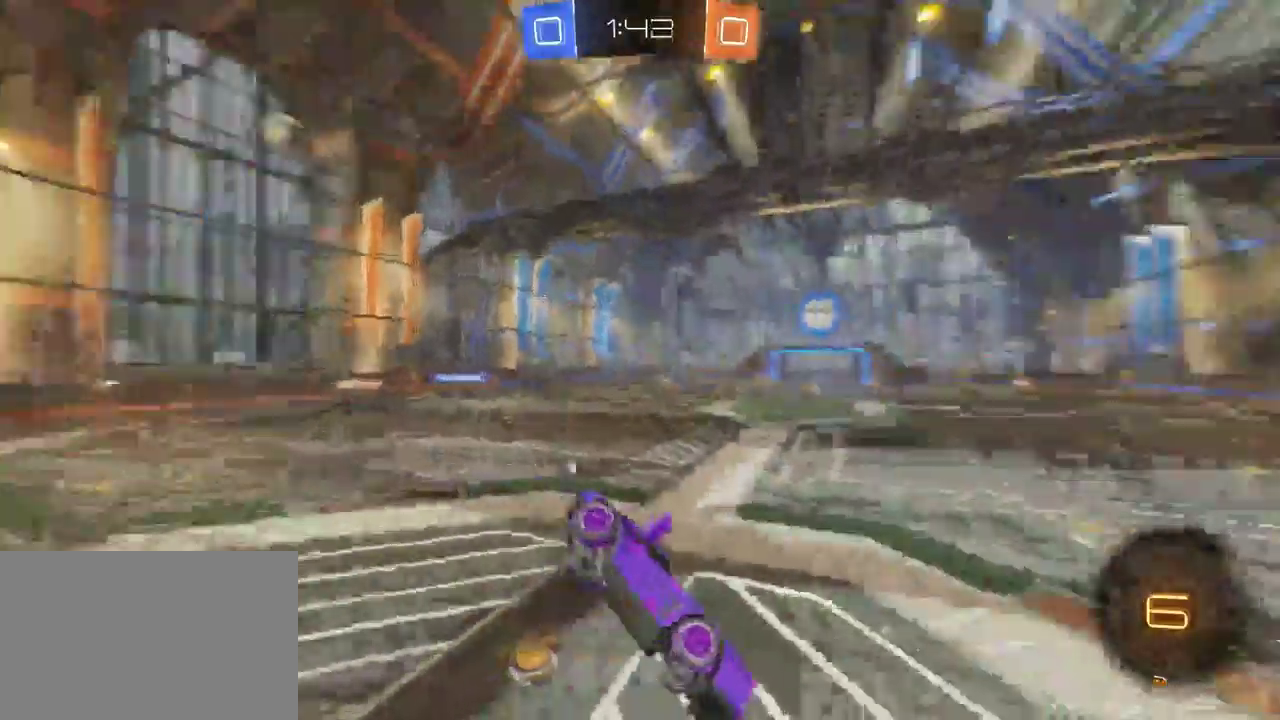
{"buttons": ["R2"], "left_stick": "down-right", "right_stick": "center", "events": [[83, "SQUARE", "down"], [133, "left_stick", "down-right"], [250, "SQUARE", "up"], [300, "TRIANGLE", "up"]]}
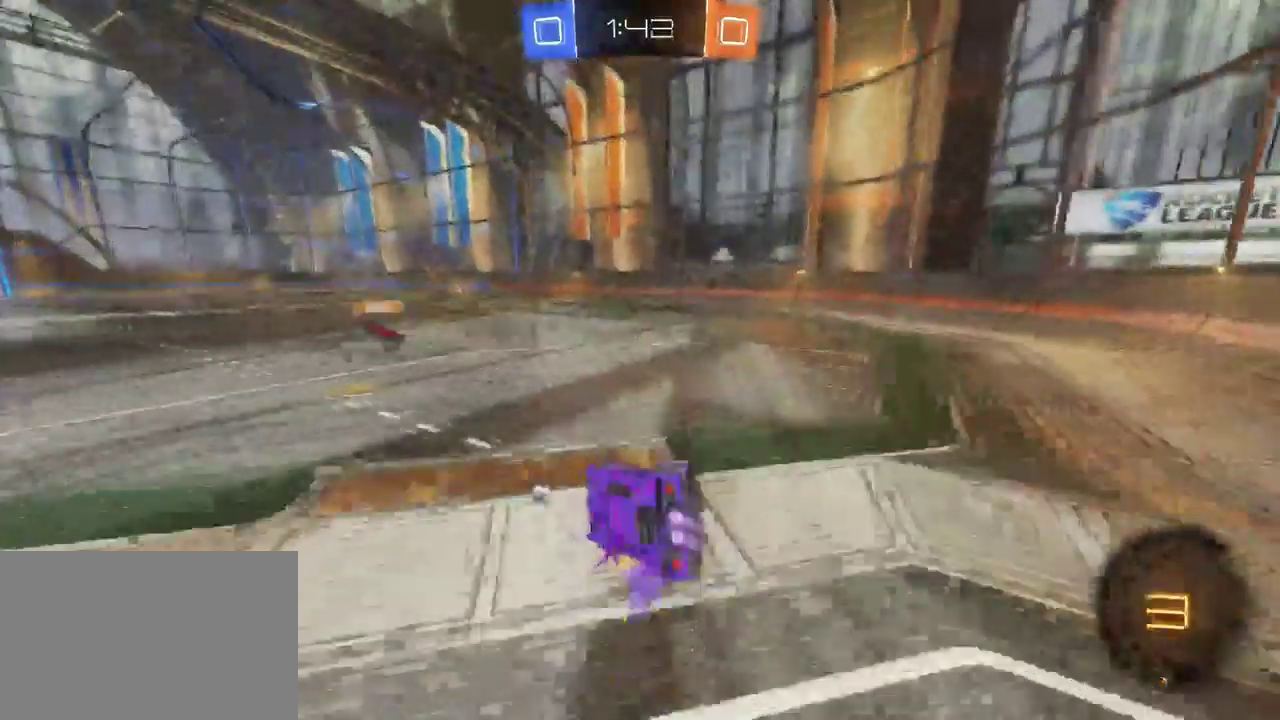
{"buttons": ["TRIANGLE", "R2"], "left_stick": "right", "right_stick": "center"}
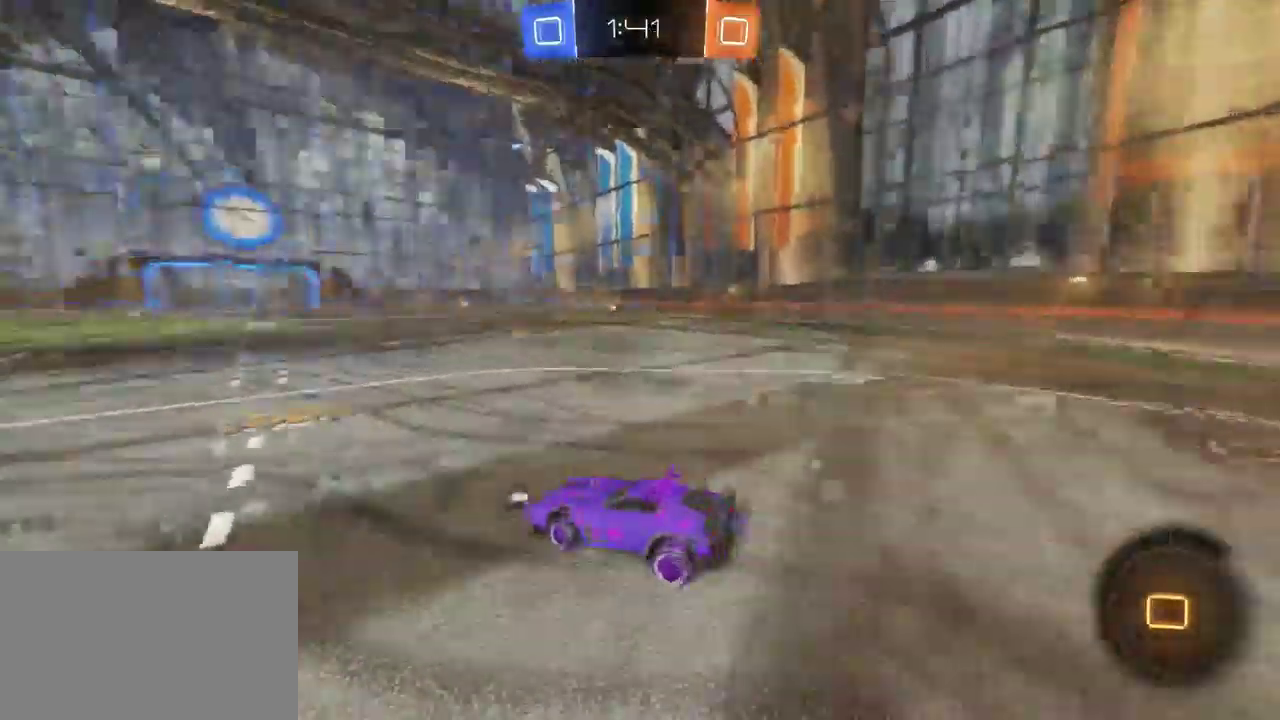
{"buttons": ["R2"], "left_stick": "center", "right_stick": "center"}
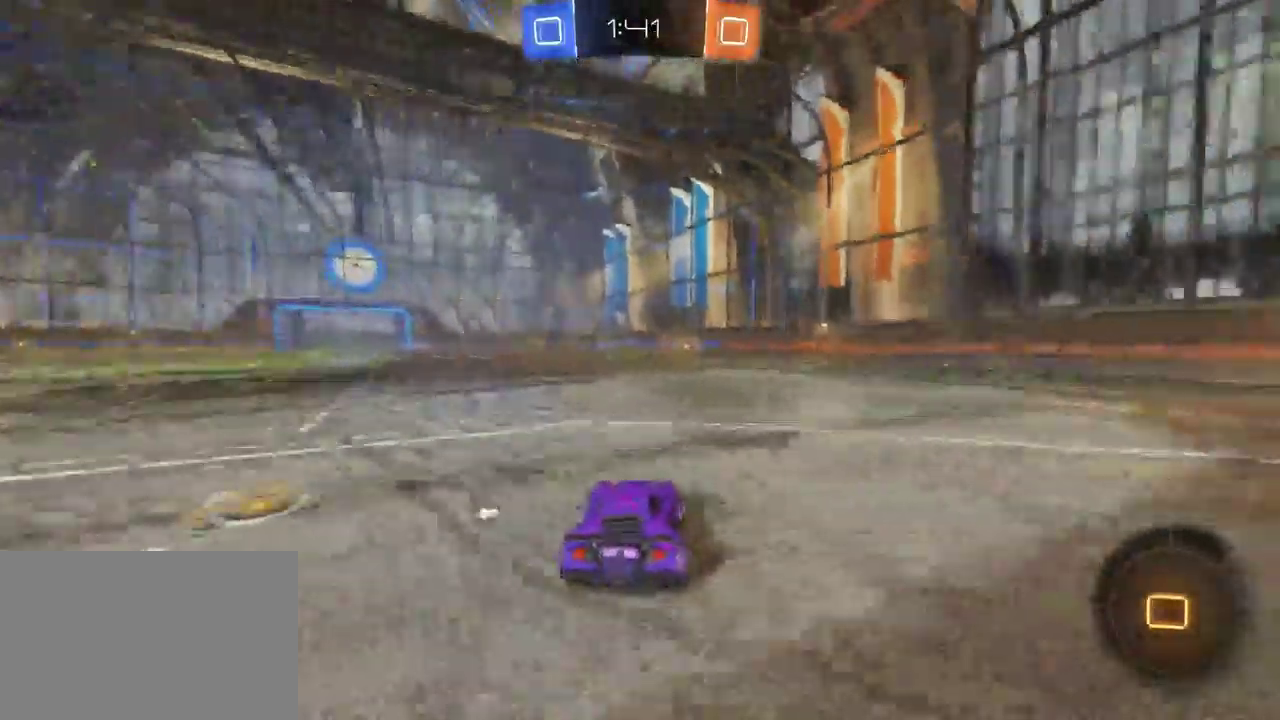
{"buttons": ["R2"], "left_stick": "up", "right_stick": "center", "events": [[233, "CROSS", "down"], [267, "left_stick", "up"], [300, "CROSS", "up"], [367, "CROSS", "down"], [417, "CROSS", "up"]]}
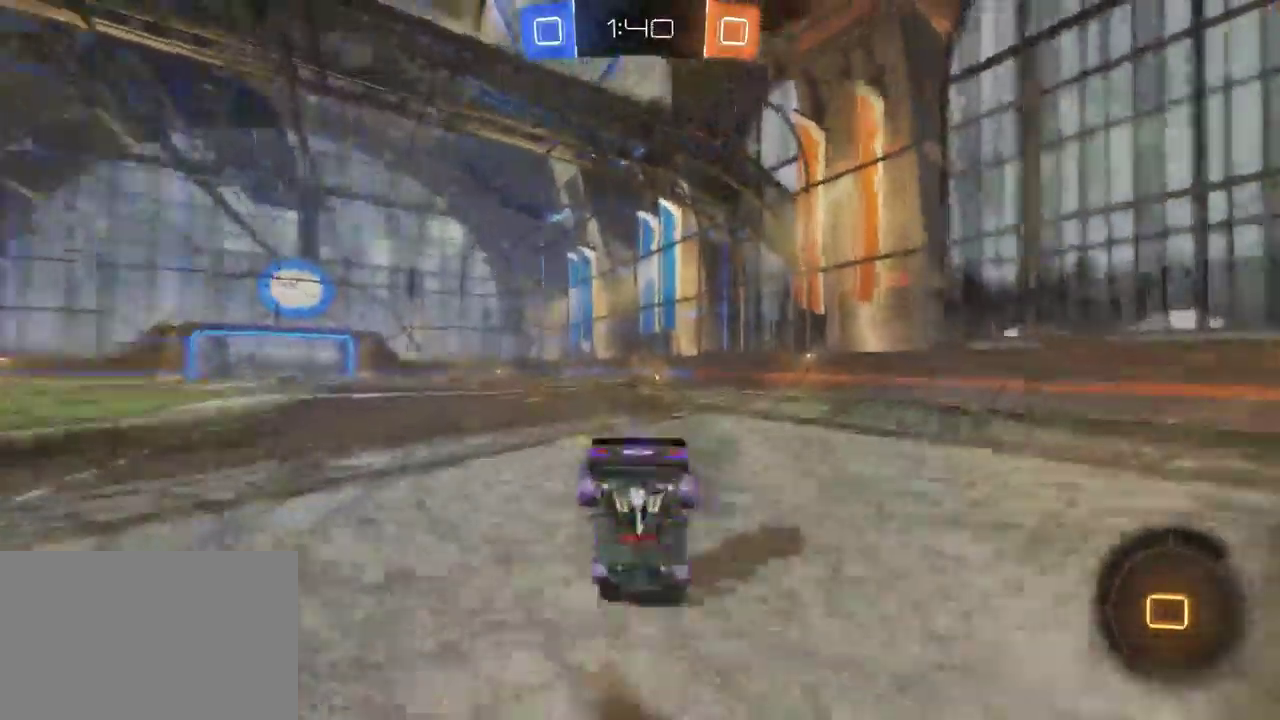
{"buttons": ["R2"], "left_stick": "center", "right_stick": "center", "events": [[17, "TRIANGLE", "down"], [33, "left_stick", "center"], [133, "TRIANGLE", "up"]]}